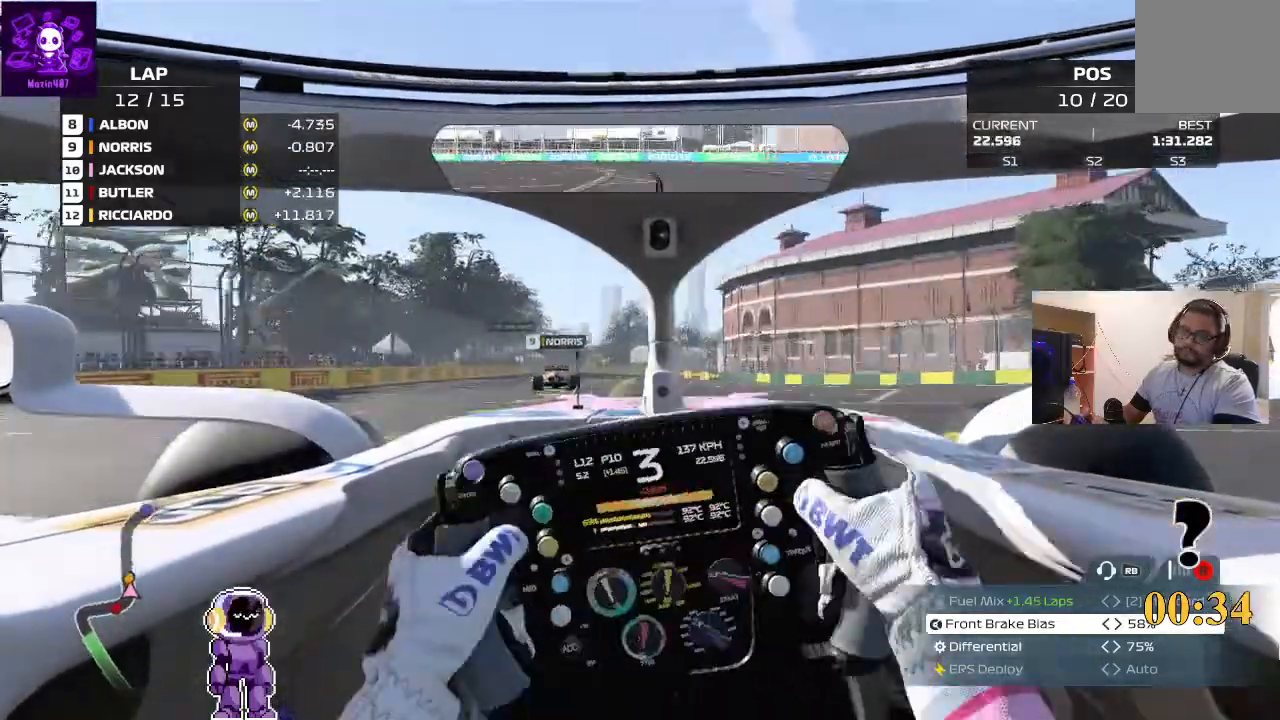
Gameplay with a controller (Xbox layout); each line is a JSON object with the inputs held at the frame after it (dt_ms = milliseconds from this image to that frame). "events" lists button and stick changes between this image and that frame as [ms after this image, input, new state], when the widget could be followed in between.
{"dt_ms": 500, "buttons": ["R2"], "left_stick": "center", "right_stick": "center", "events": [[233, "left_stick", "center"]]}
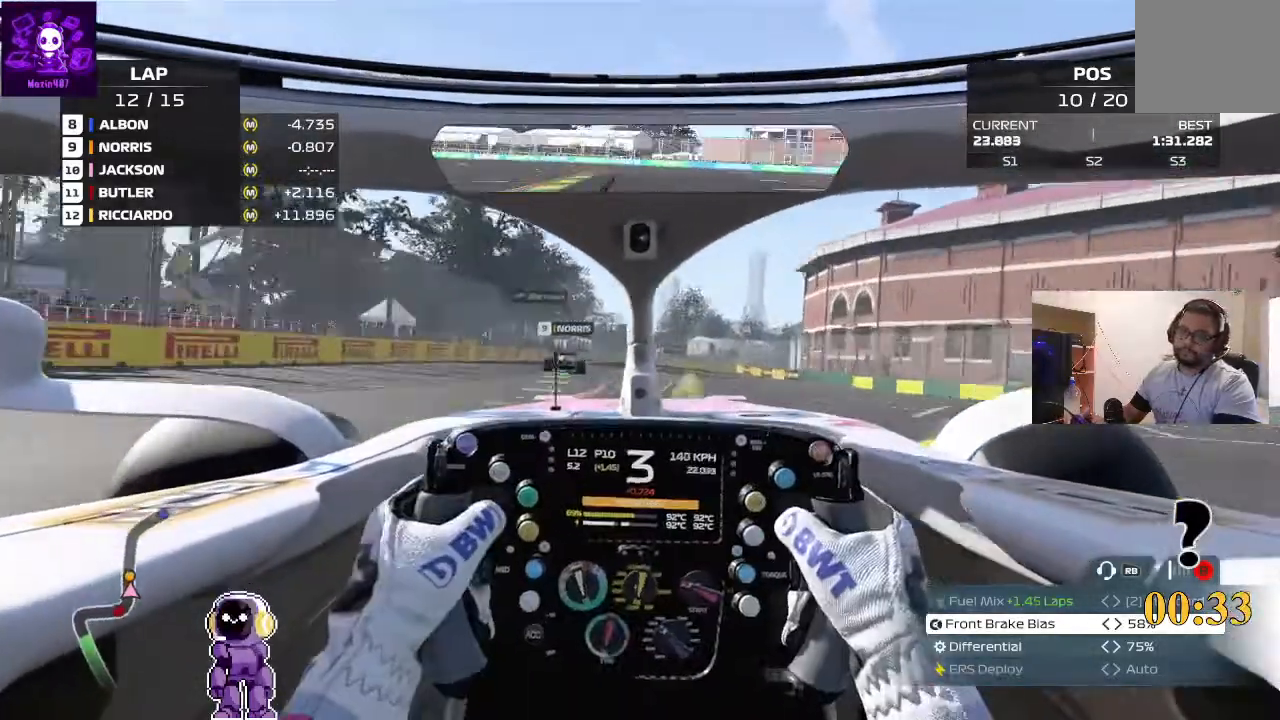
{"dt_ms": 500, "buttons": ["R2"], "left_stick": "center", "right_stick": "center", "events": [[100, "left_stick", "left"], [200, "left_stick", "down-left"], [467, "left_stick", "center"]]}
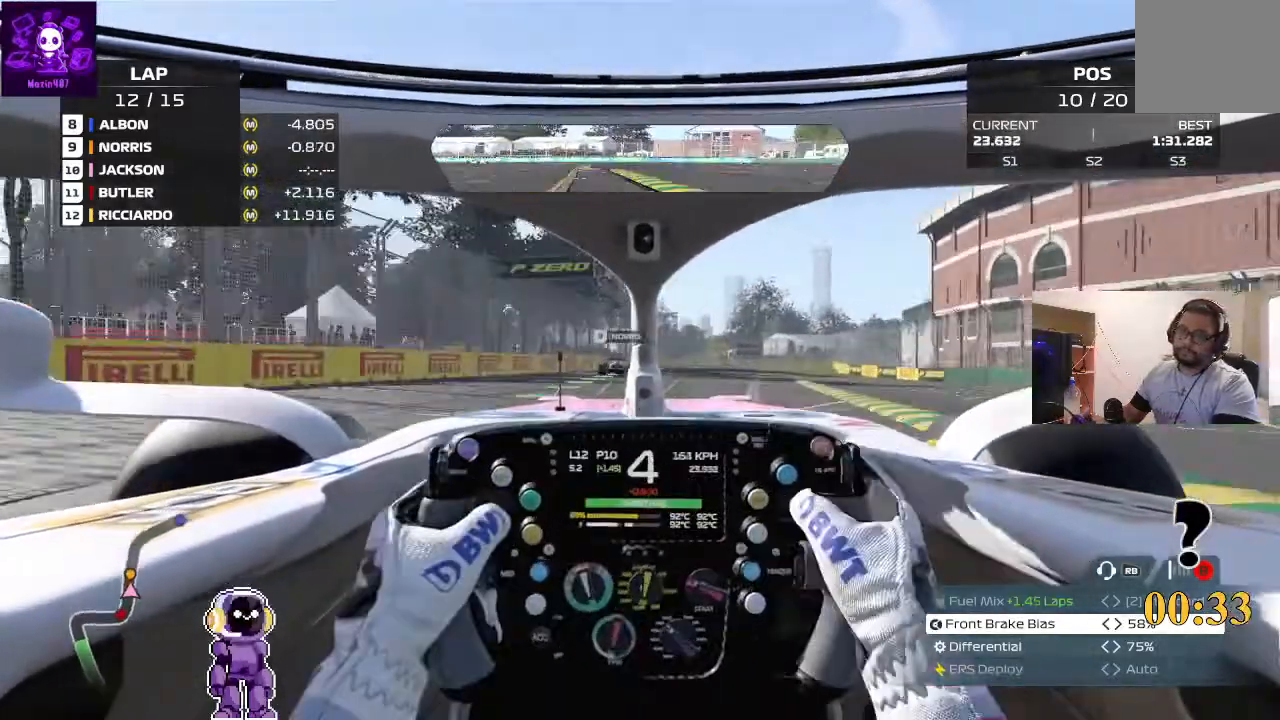
{"dt_ms": 500, "buttons": ["R2"], "left_stick": "center", "right_stick": "center", "events": []}
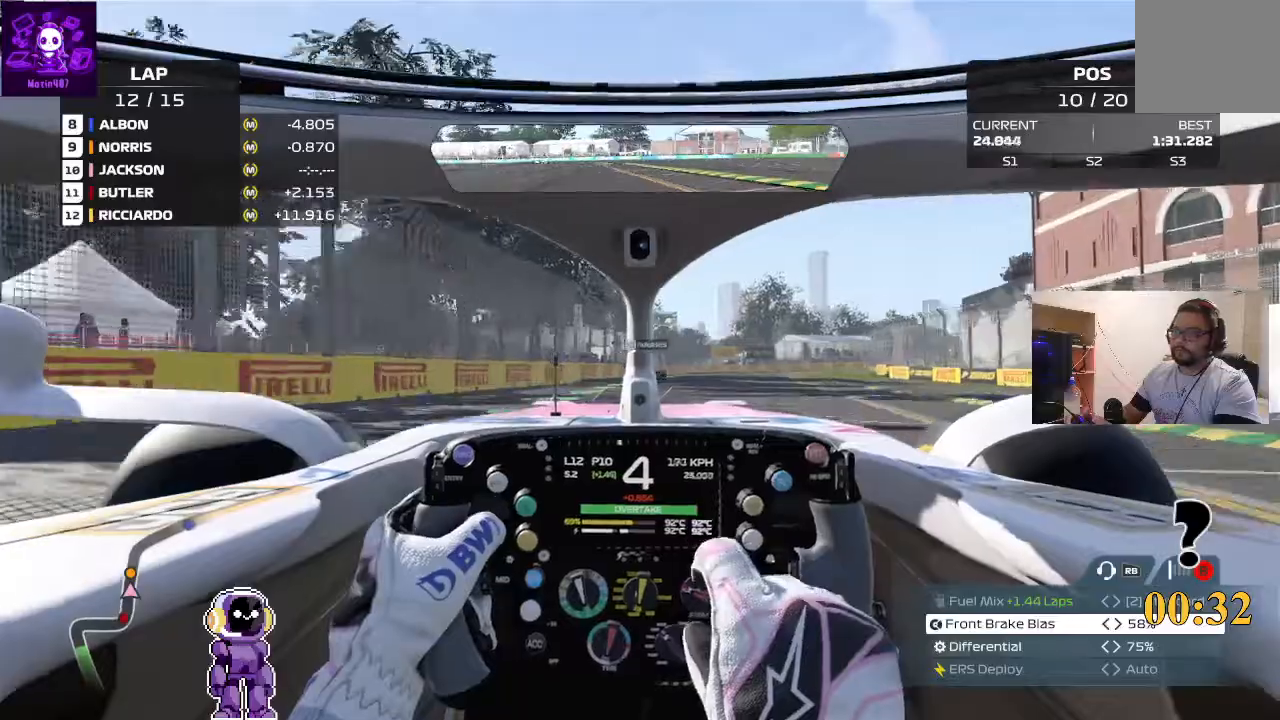
{"dt_ms": 500, "buttons": ["R2"], "left_stick": "right", "right_stick": "center", "events": [[333, "left_stick", "right"]]}
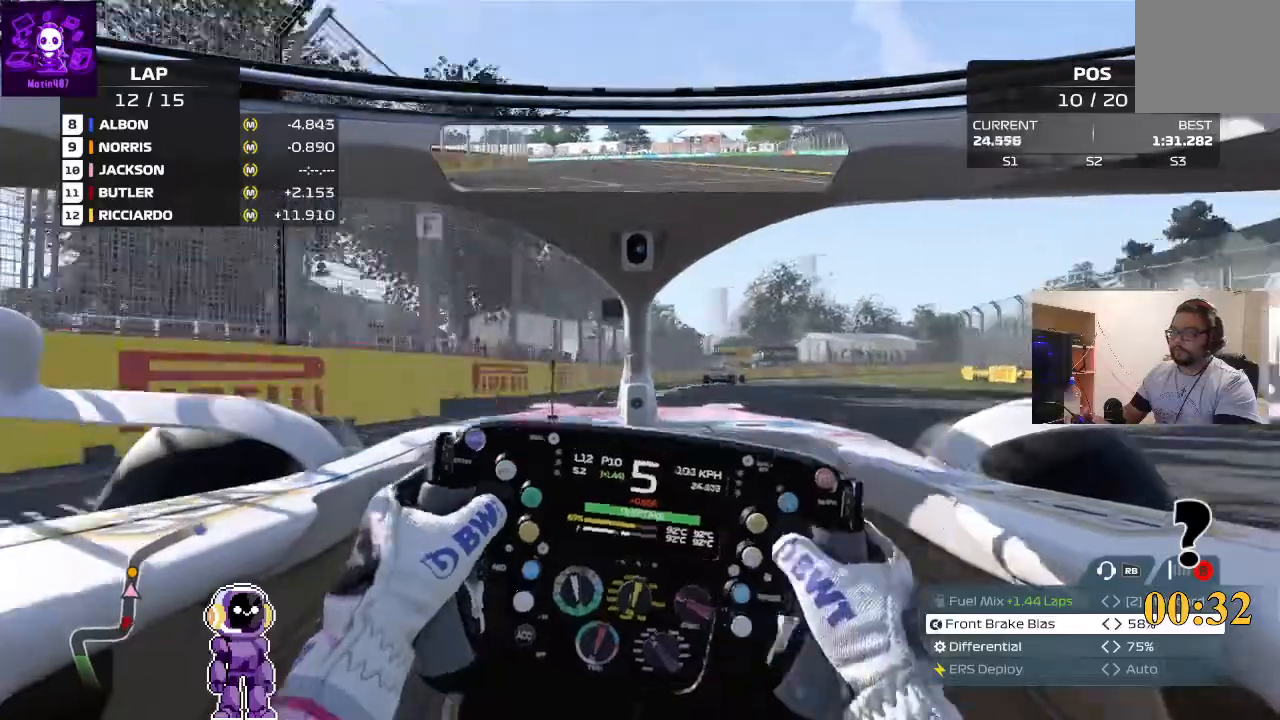
{"dt_ms": 500, "buttons": ["R2"], "left_stick": "right", "right_stick": "center", "events": []}
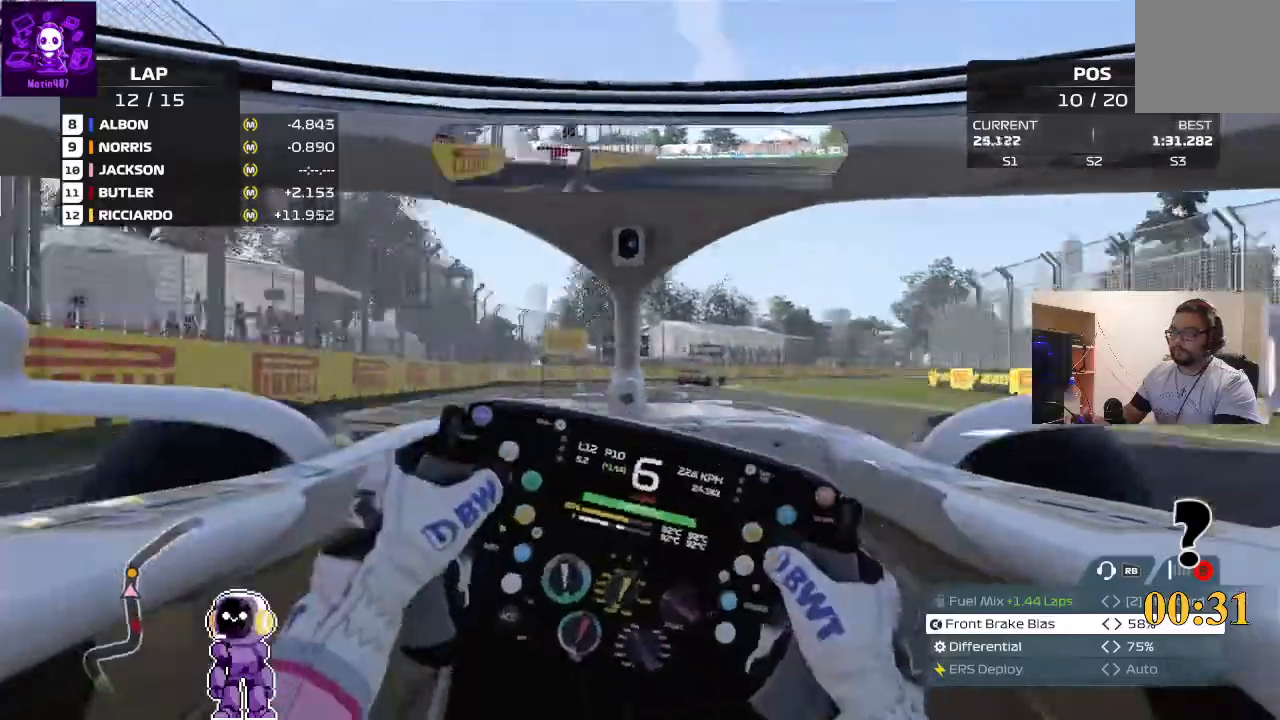
{"dt_ms": 500, "buttons": [], "left_stick": "right", "right_stick": "center", "events": [[300, "R2", "up"]]}
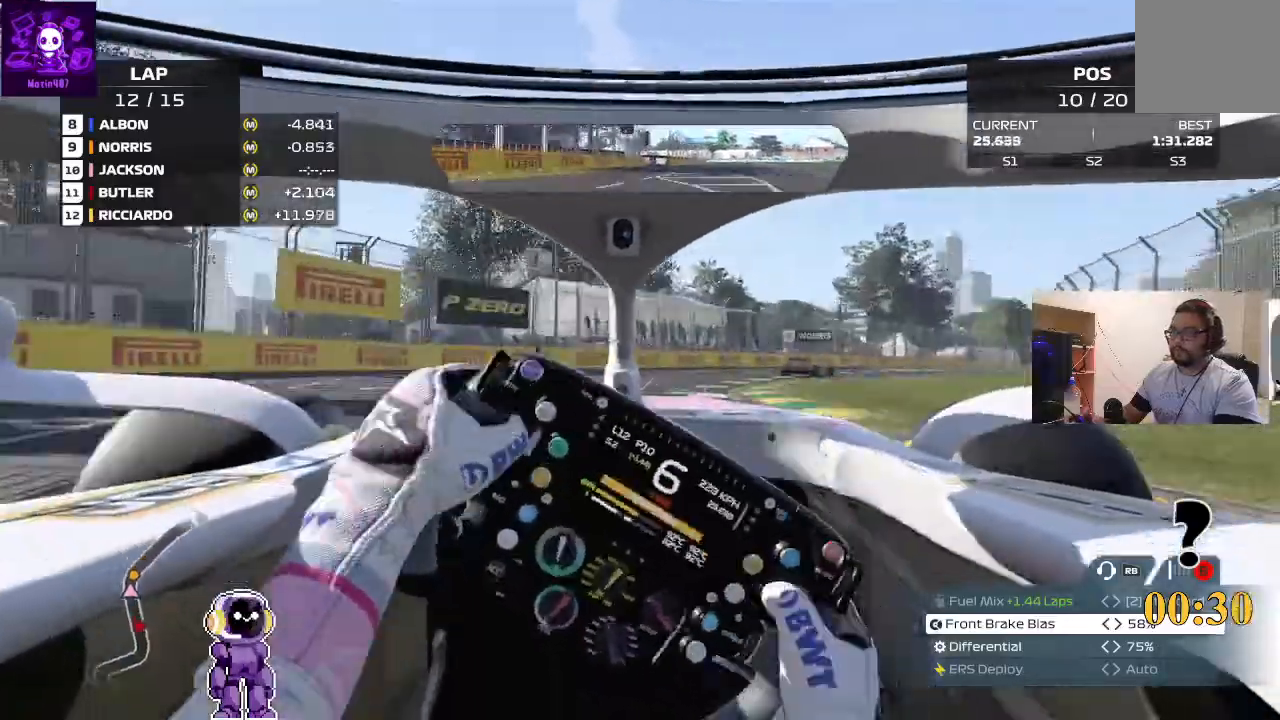
{"dt_ms": 500, "buttons": ["R2"], "left_stick": "right", "right_stick": "center", "events": [[333, "R2", "down"]]}
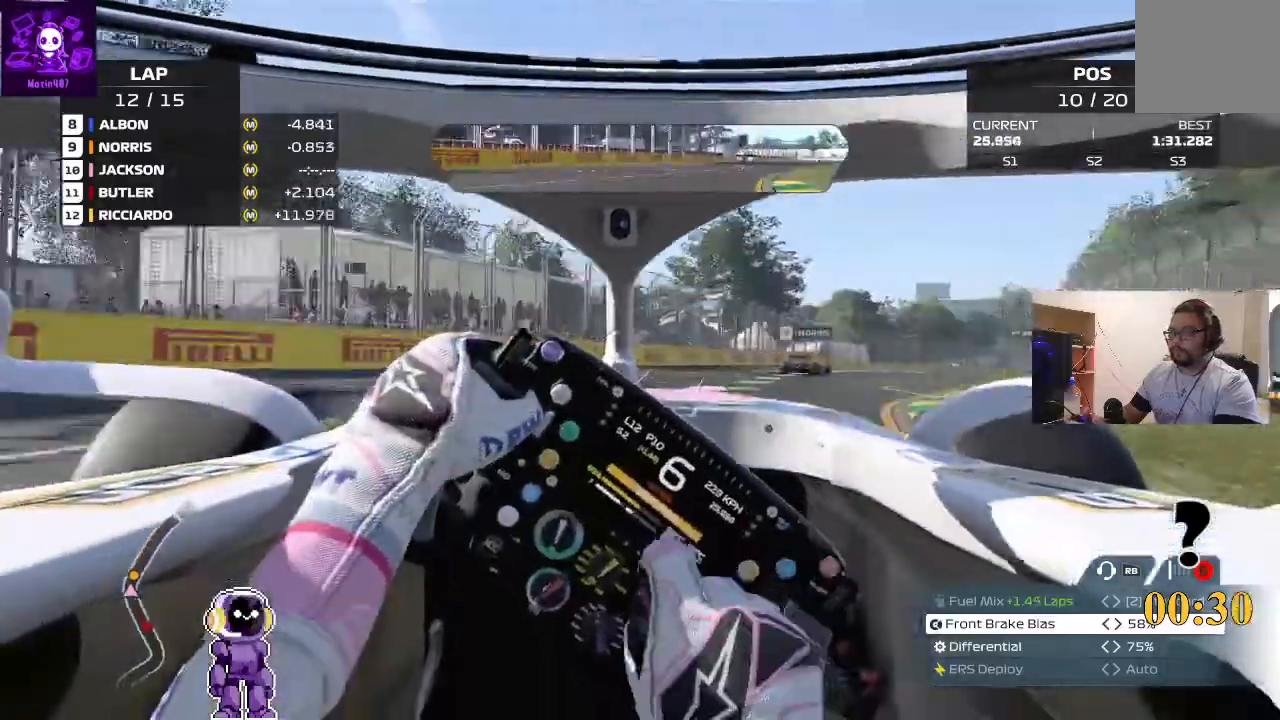
{"dt_ms": 500, "buttons": ["R2"], "left_stick": "right", "right_stick": "center", "events": [[167, "R2", "up"], [433, "R2", "down"]]}
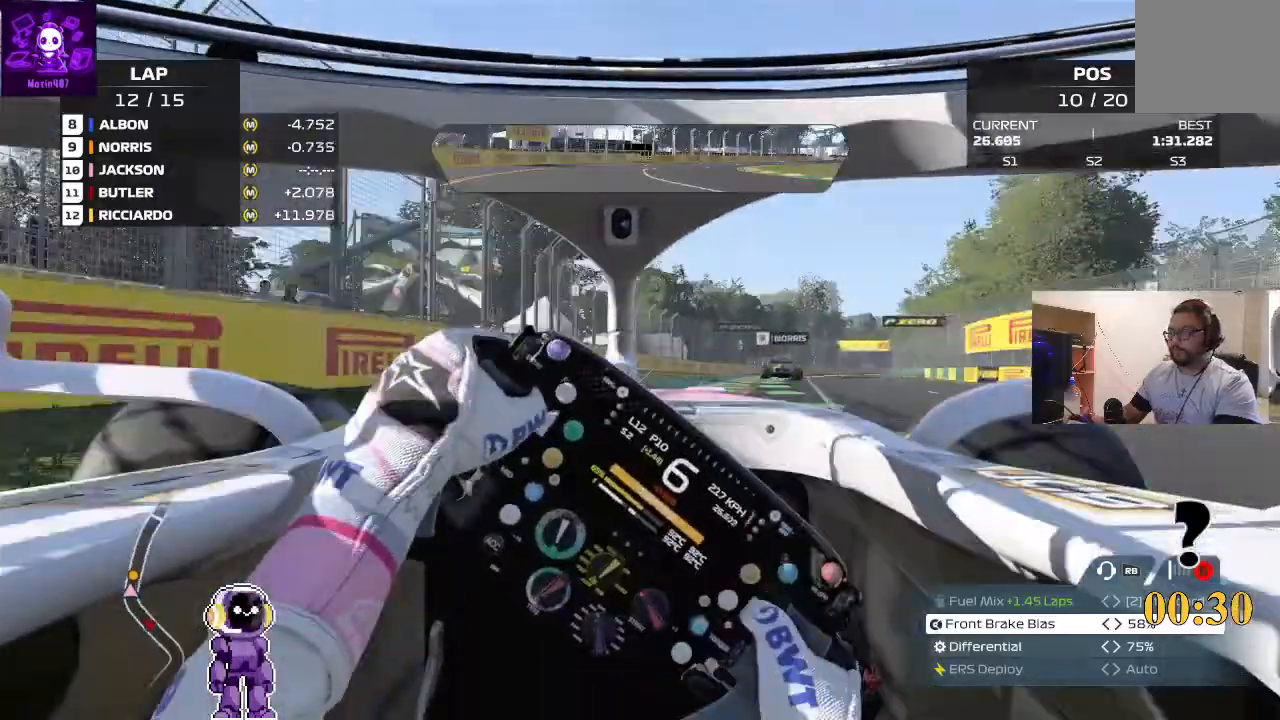
{"dt_ms": 500, "buttons": ["R2"], "left_stick": "right", "right_stick": "center", "events": [[367, "R2", "up"], [500, "R2", "down"]]}
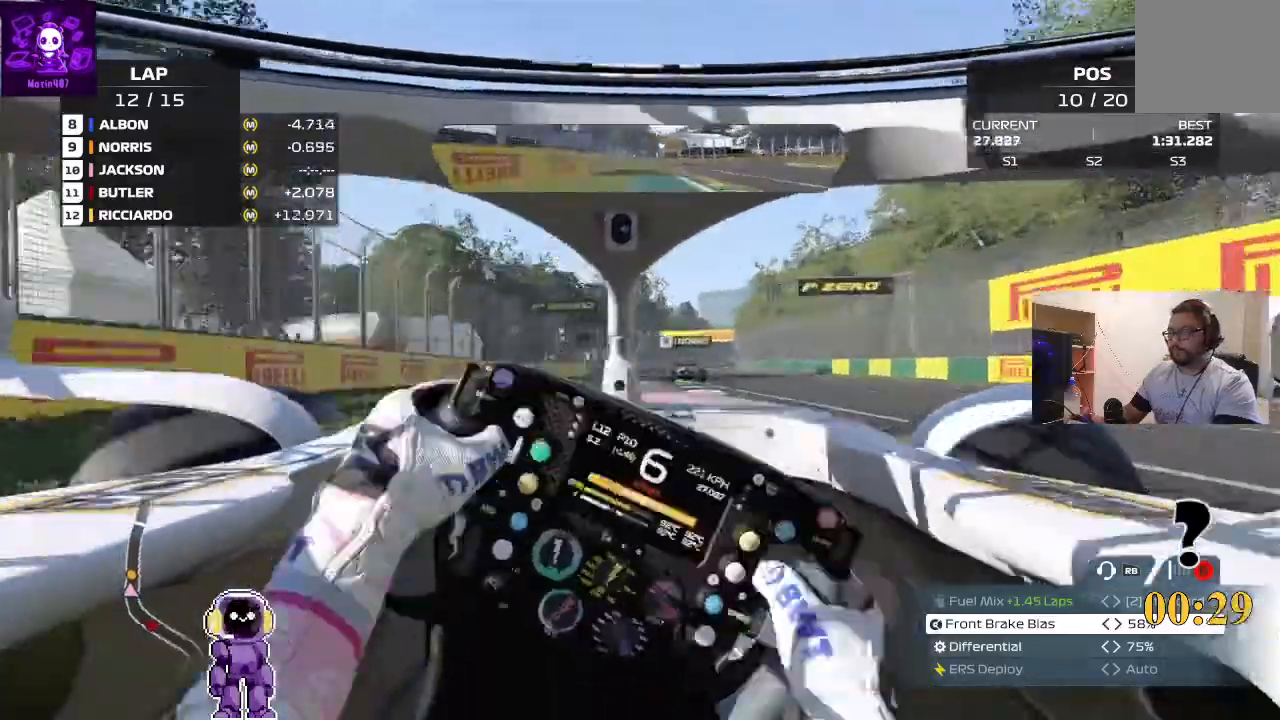
{"dt_ms": 500, "buttons": ["R2"], "left_stick": "center", "right_stick": "center", "events": [[267, "left_stick", "center"]]}
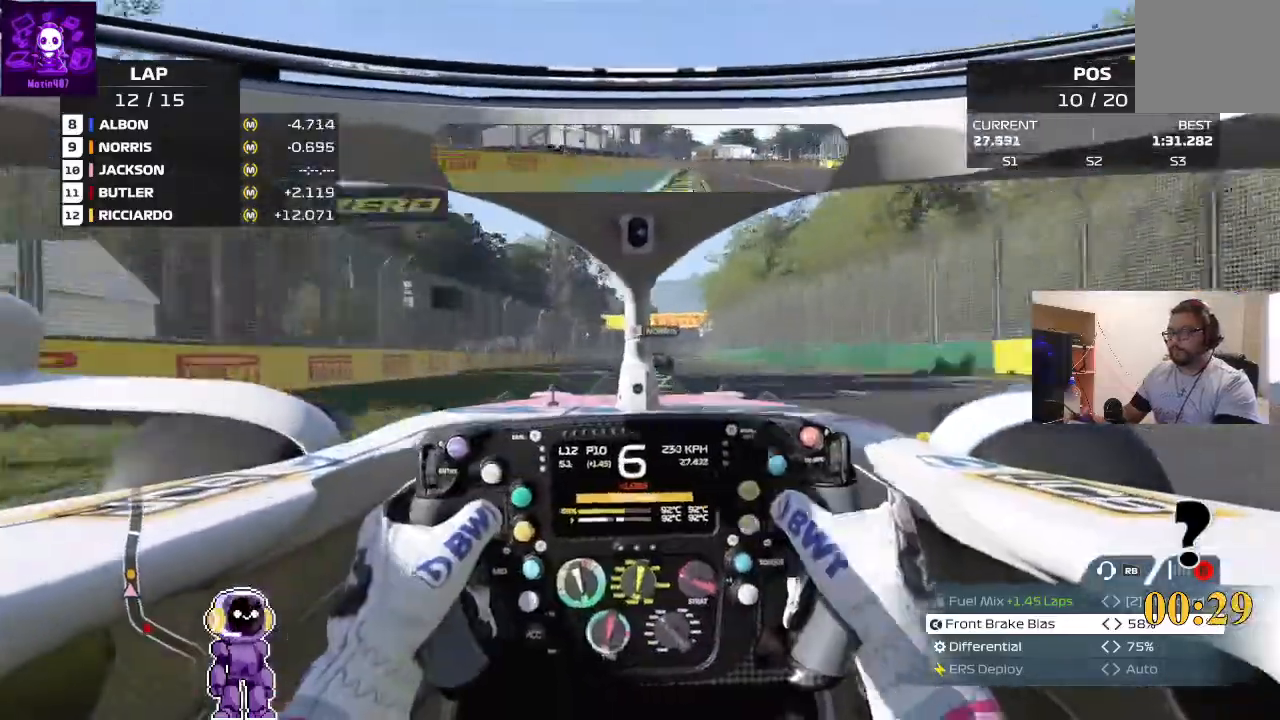
{"dt_ms": 500, "buttons": ["R2"], "left_stick": "center", "right_stick": "center", "events": []}
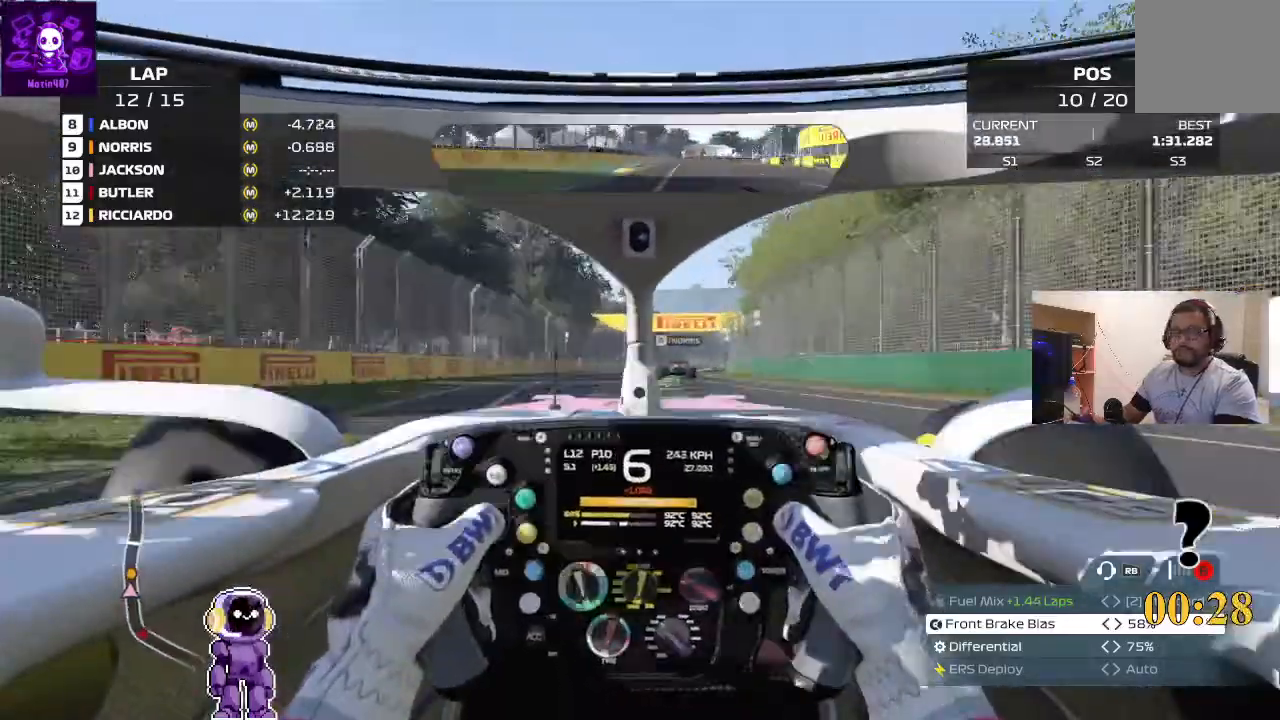
{"dt_ms": 500, "buttons": ["R2"], "left_stick": "right", "right_stick": "center", "events": [[67, "left_stick", "right"], [300, "left_stick", "center"], [500, "left_stick", "right"]]}
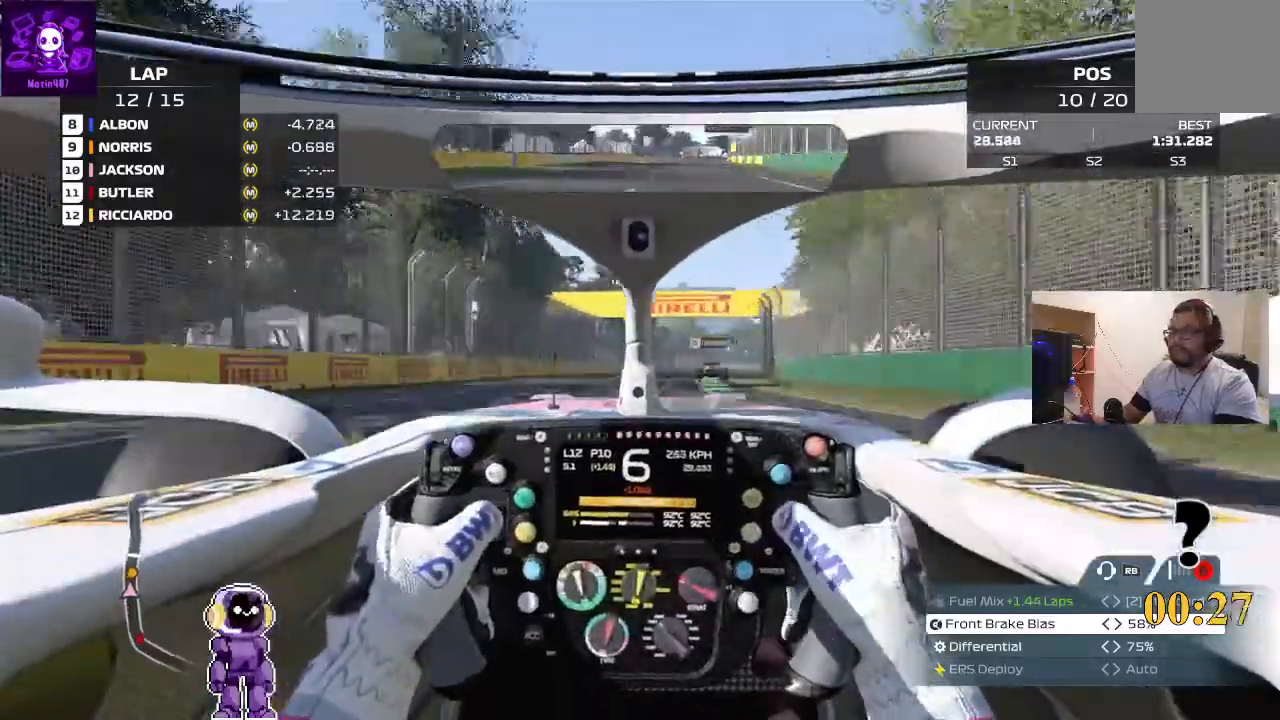
{"dt_ms": 500, "buttons": ["R2"], "left_stick": "center", "right_stick": "center", "events": [[300, "left_stick", "center"]]}
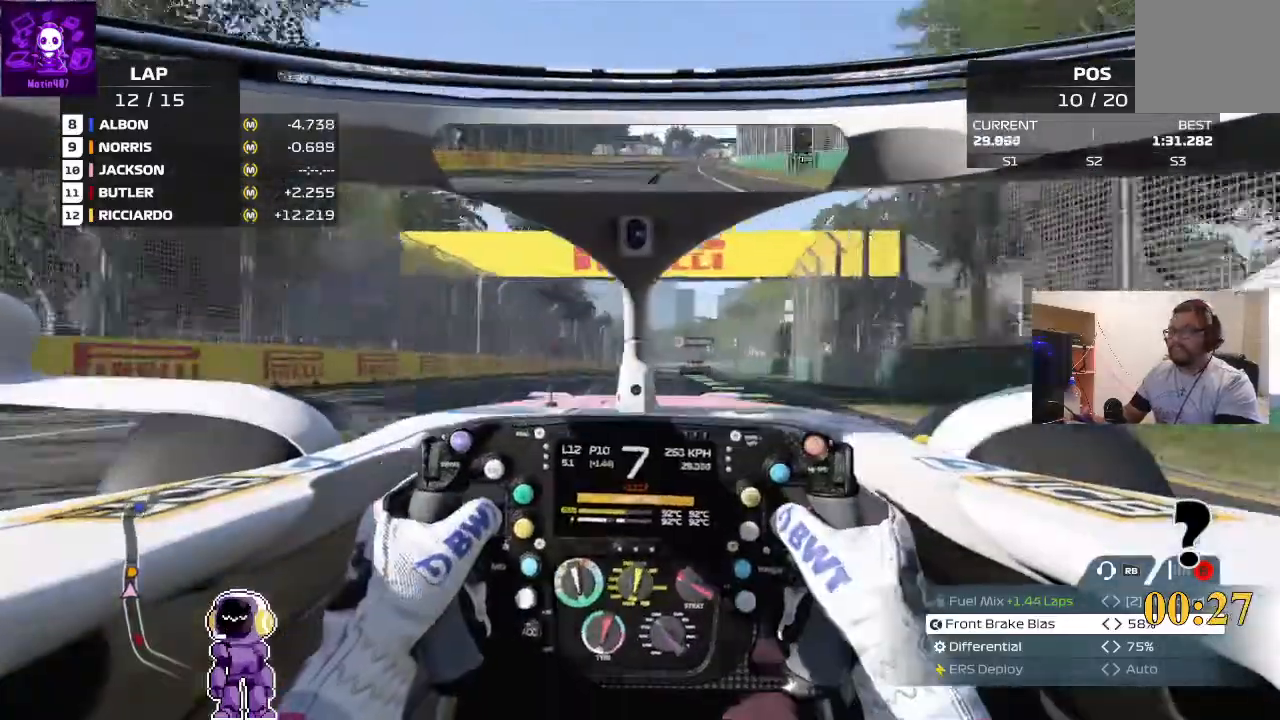
{"dt_ms": 500, "buttons": ["R2"], "left_stick": "center", "right_stick": "center", "events": [[33, "left_stick", "right"], [400, "left_stick", "center"]]}
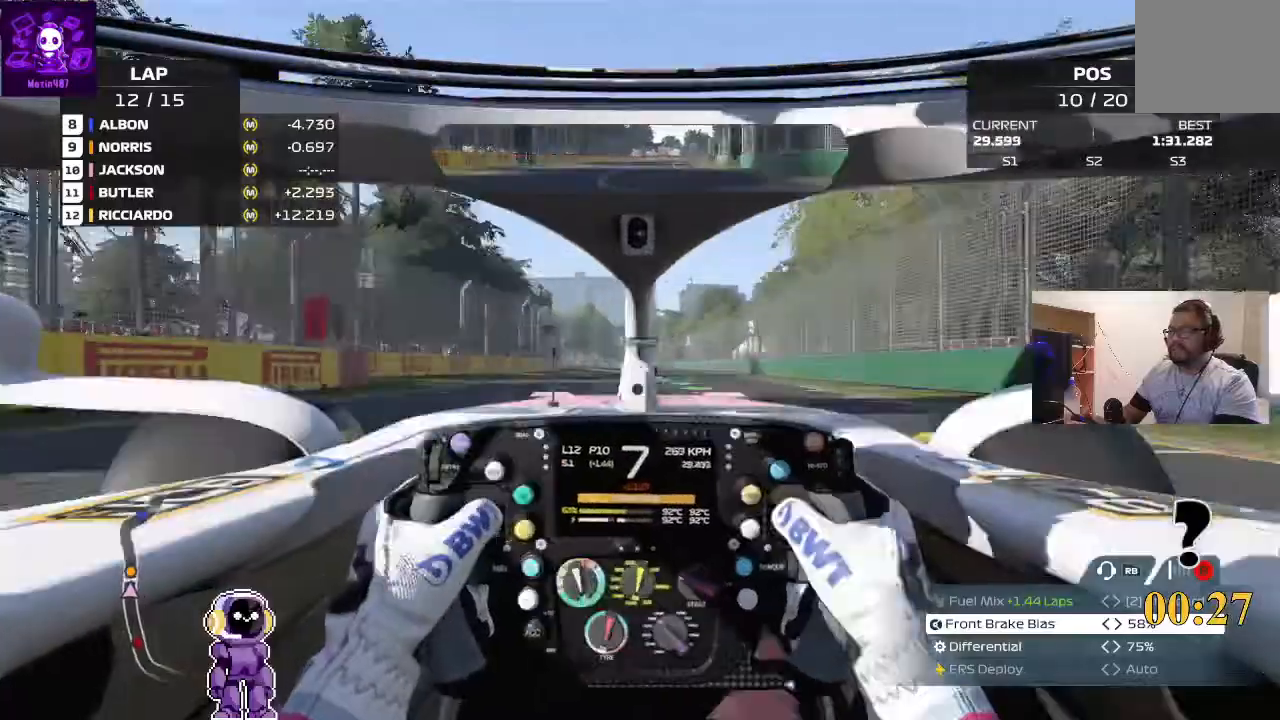
{"dt_ms": 500, "buttons": ["R2"], "left_stick": "left", "right_stick": "center", "events": [[333, "left_stick", "left"]]}
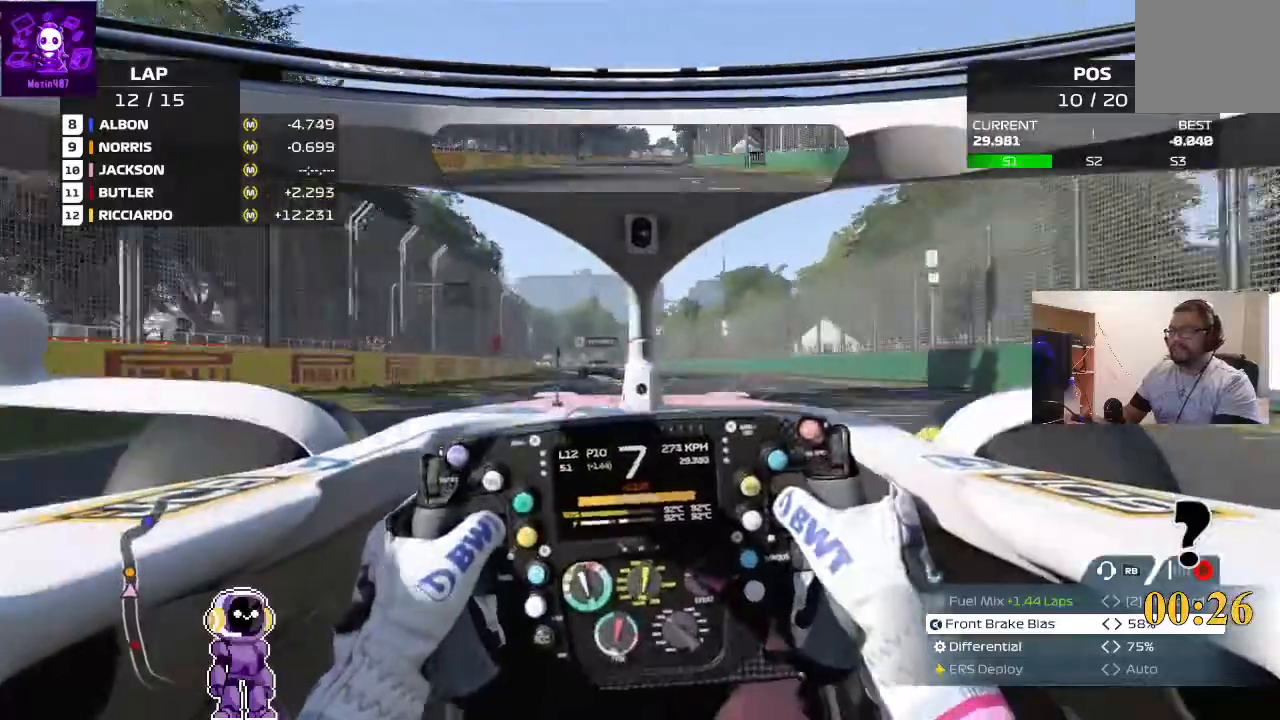
{"dt_ms": 500, "buttons": [], "left_stick": "right", "right_stick": "center", "events": [[267, "left_stick", "center"], [400, "R2", "up"], [400, "left_stick", "right"]]}
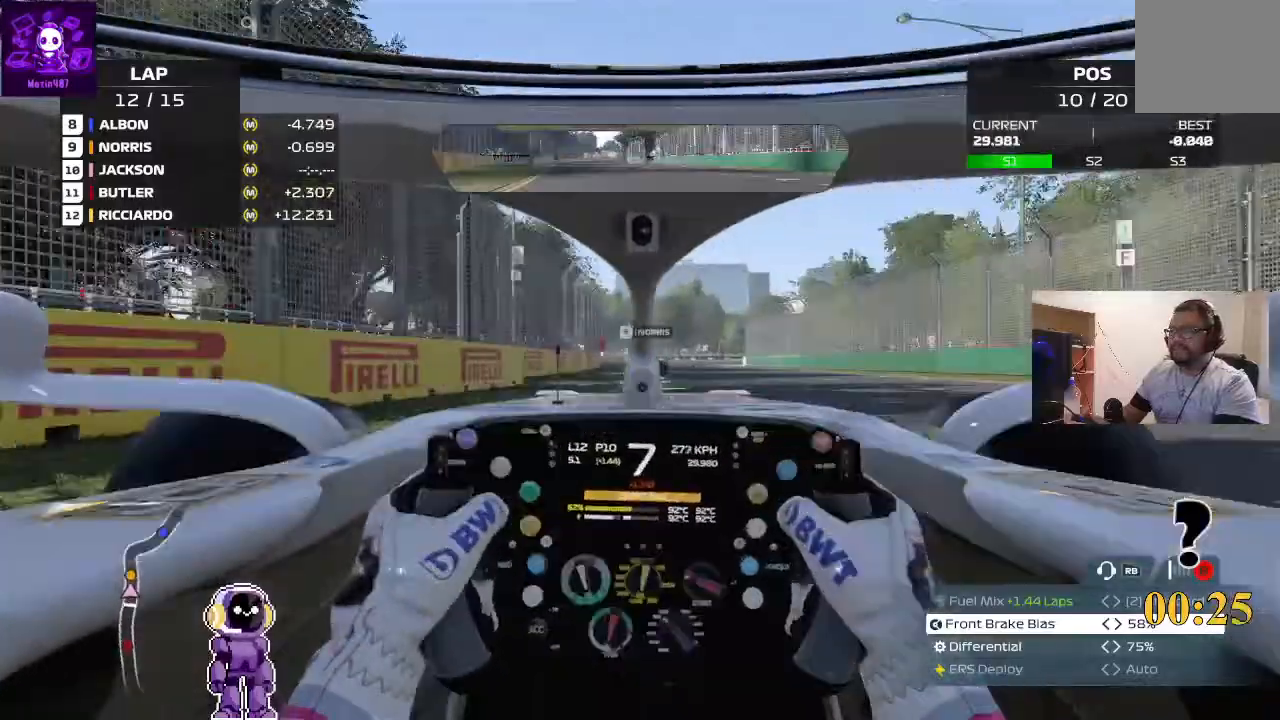
{"dt_ms": 500, "buttons": ["L2"], "left_stick": "left", "right_stick": "center"}
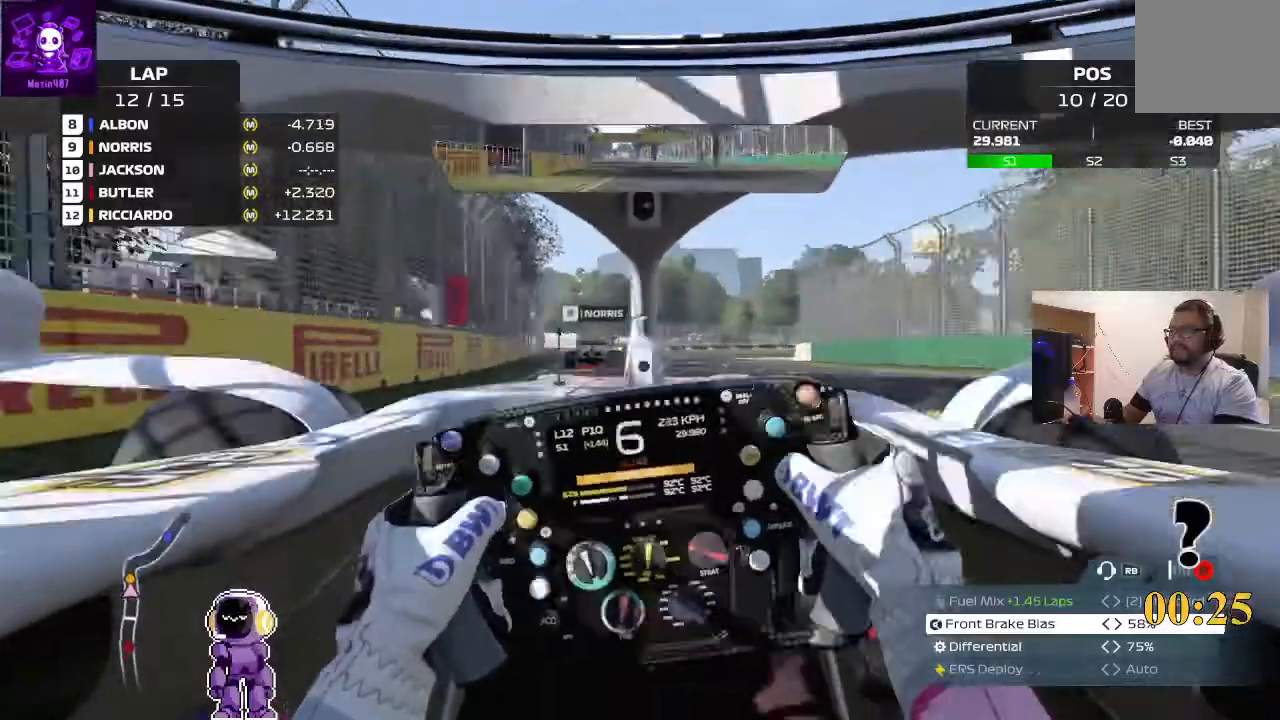
{"dt_ms": 500, "buttons": ["L2"], "left_stick": "center", "right_stick": "center", "events": [[133, "left_stick", "center"]]}
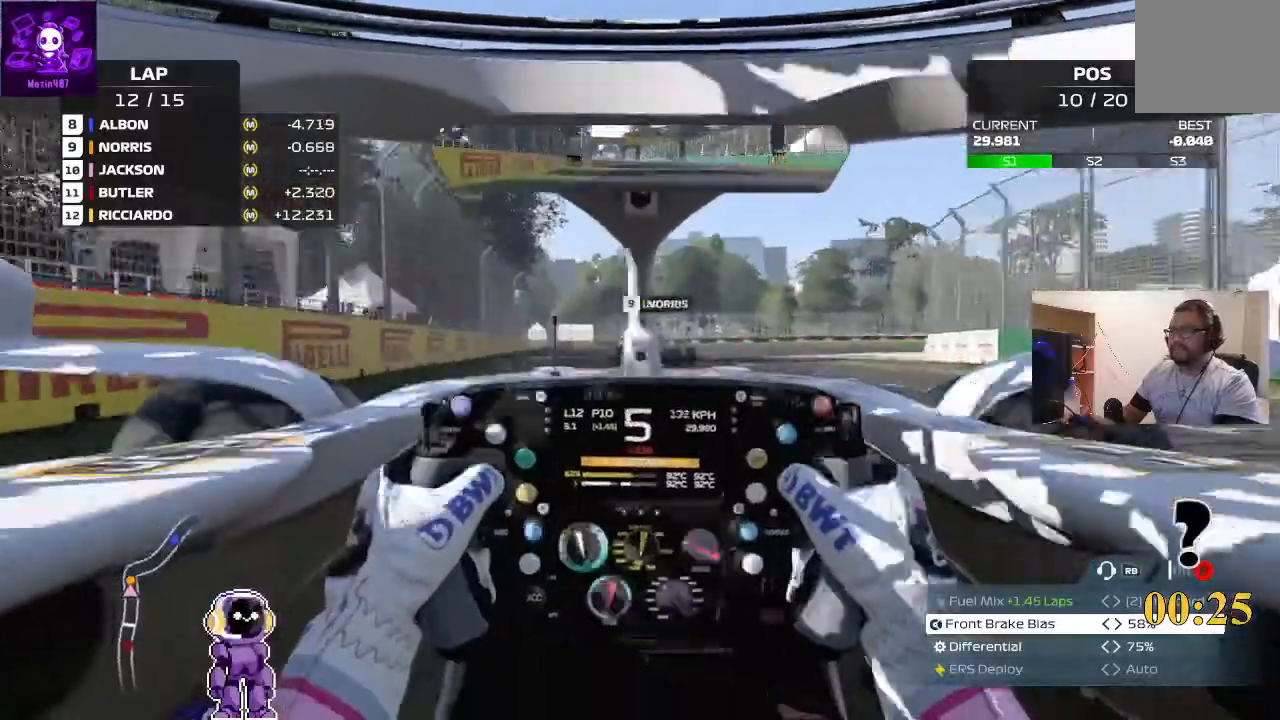
{"dt_ms": 500, "buttons": [], "left_stick": "right", "right_stick": "center", "events": [[33, "left_stick", "right"], [400, "L2", "up"]]}
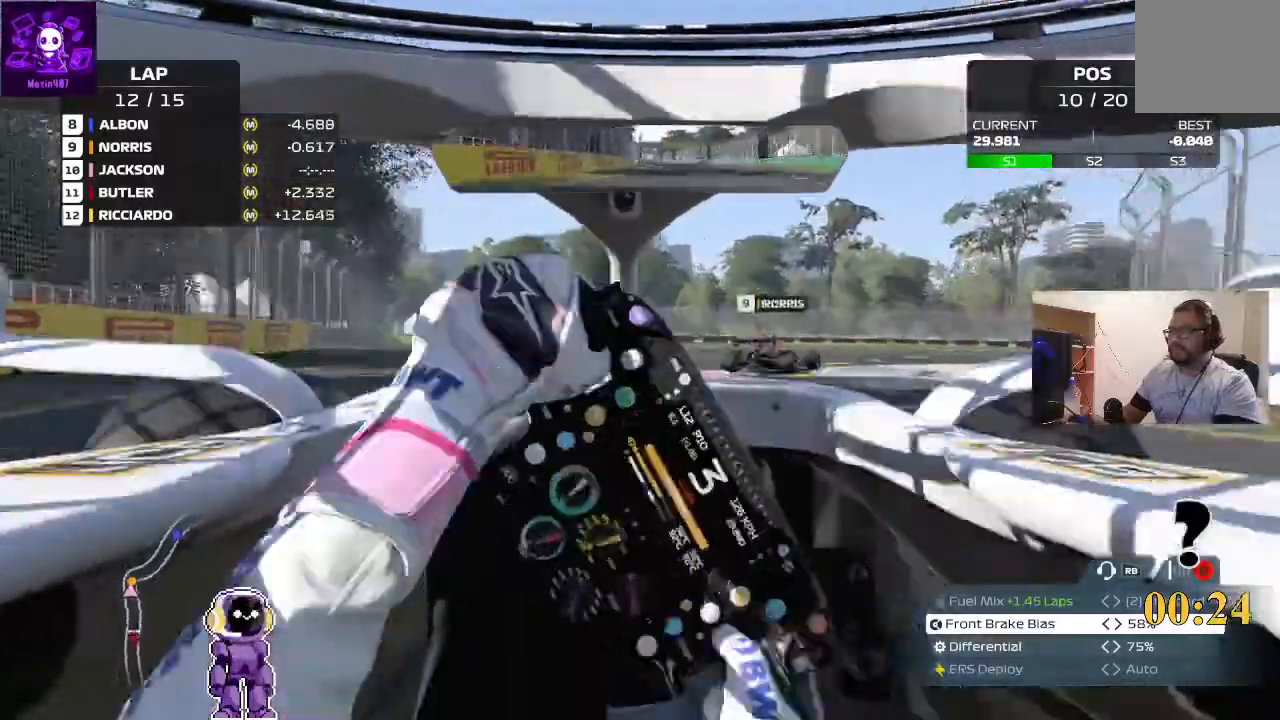
{"dt_ms": 1000, "buttons": ["R2"], "left_stick": "right", "right_stick": "center"}
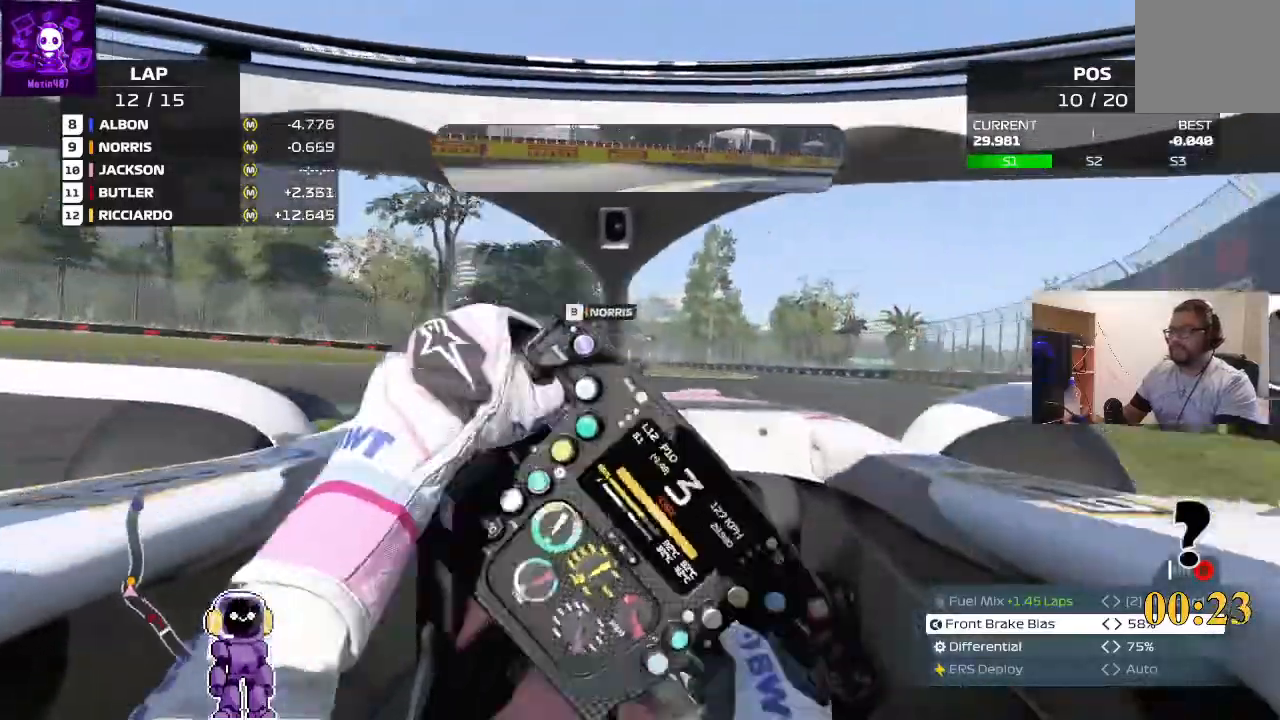
{"dt_ms": 500, "buttons": ["R2"], "left_stick": "up-right", "right_stick": "center", "events": [[233, "left_stick", "center"], [467, "left_stick", "up-right"]]}
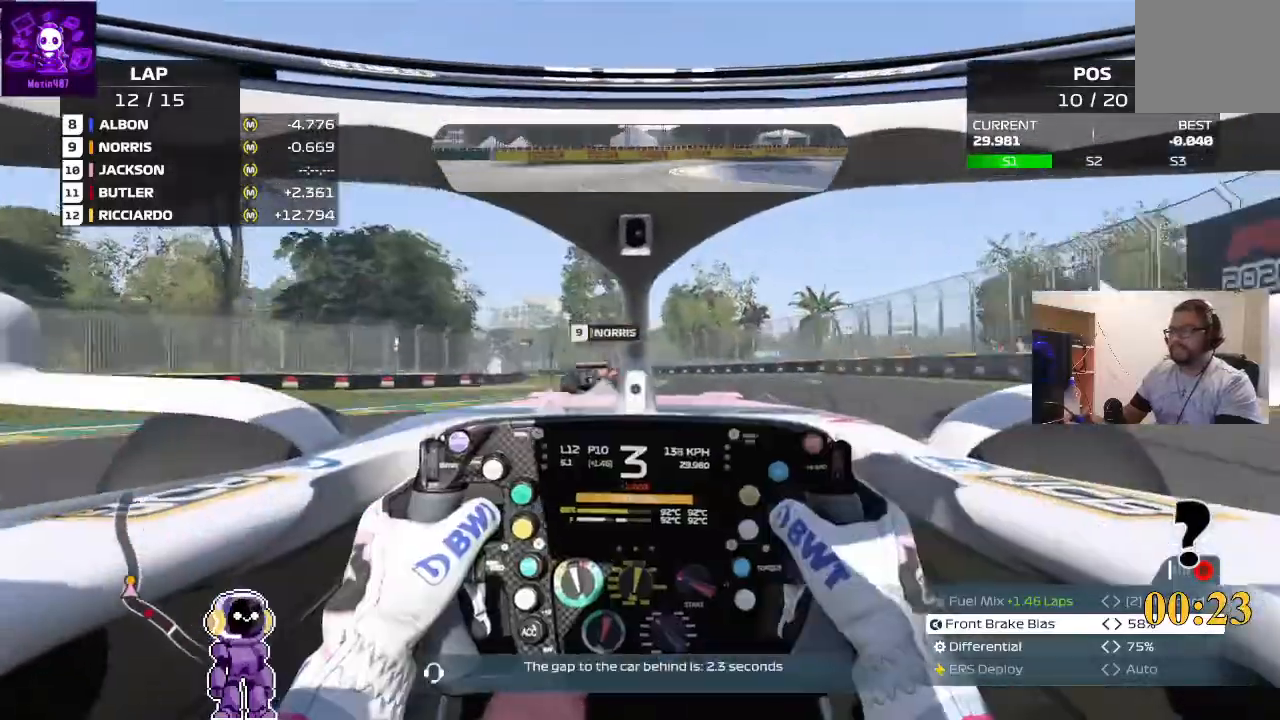
{"dt_ms": 500, "buttons": ["R2"], "left_stick": "center", "right_stick": "center", "events": [[333, "left_stick", "center"]]}
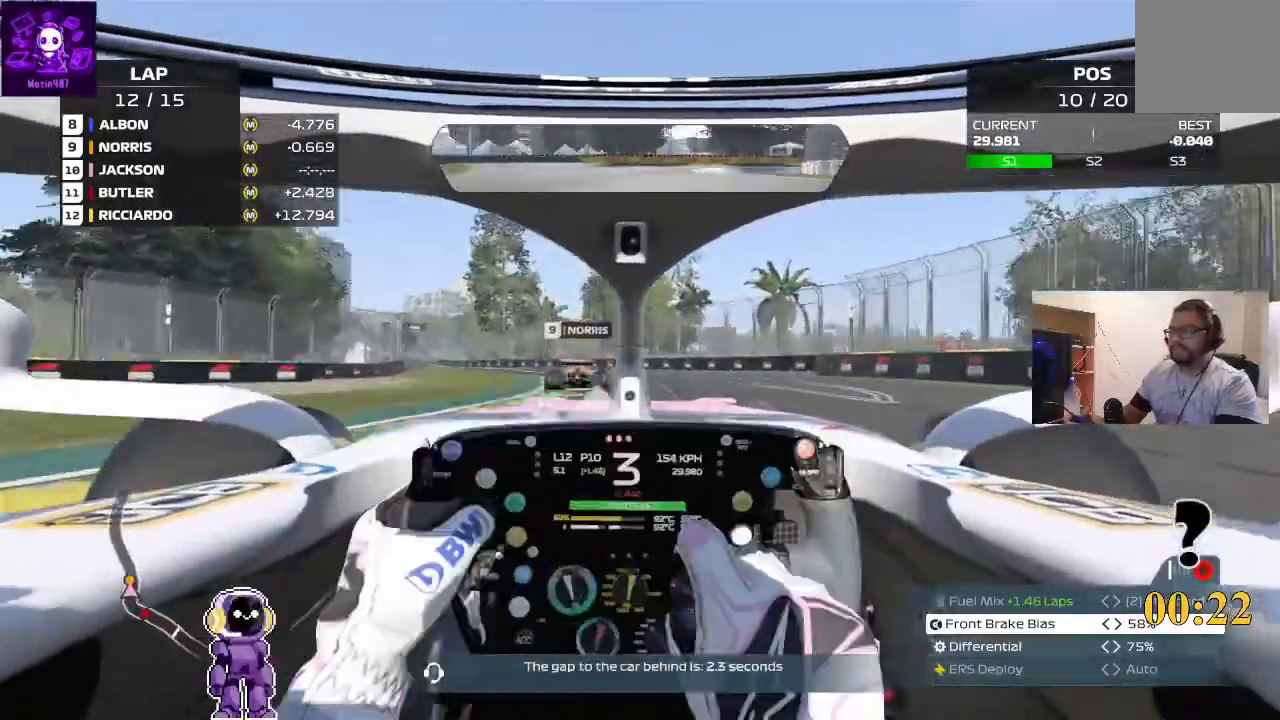
{"dt_ms": 500, "buttons": ["R2"], "left_stick": "down-left", "right_stick": "center", "events": [[300, "left_stick", "down-left"]]}
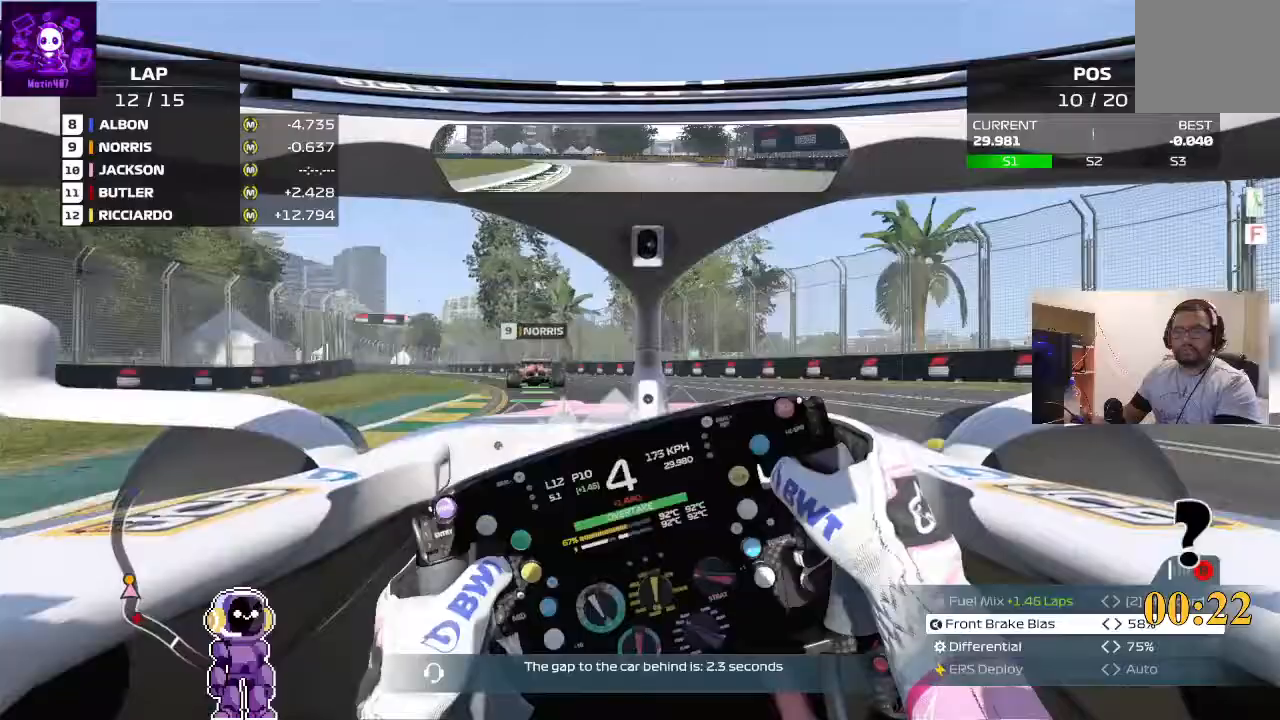
{"dt_ms": 500, "buttons": ["R2"], "left_stick": "left", "right_stick": "center", "events": [[67, "left_stick", "center"], [200, "left_stick", "left"]]}
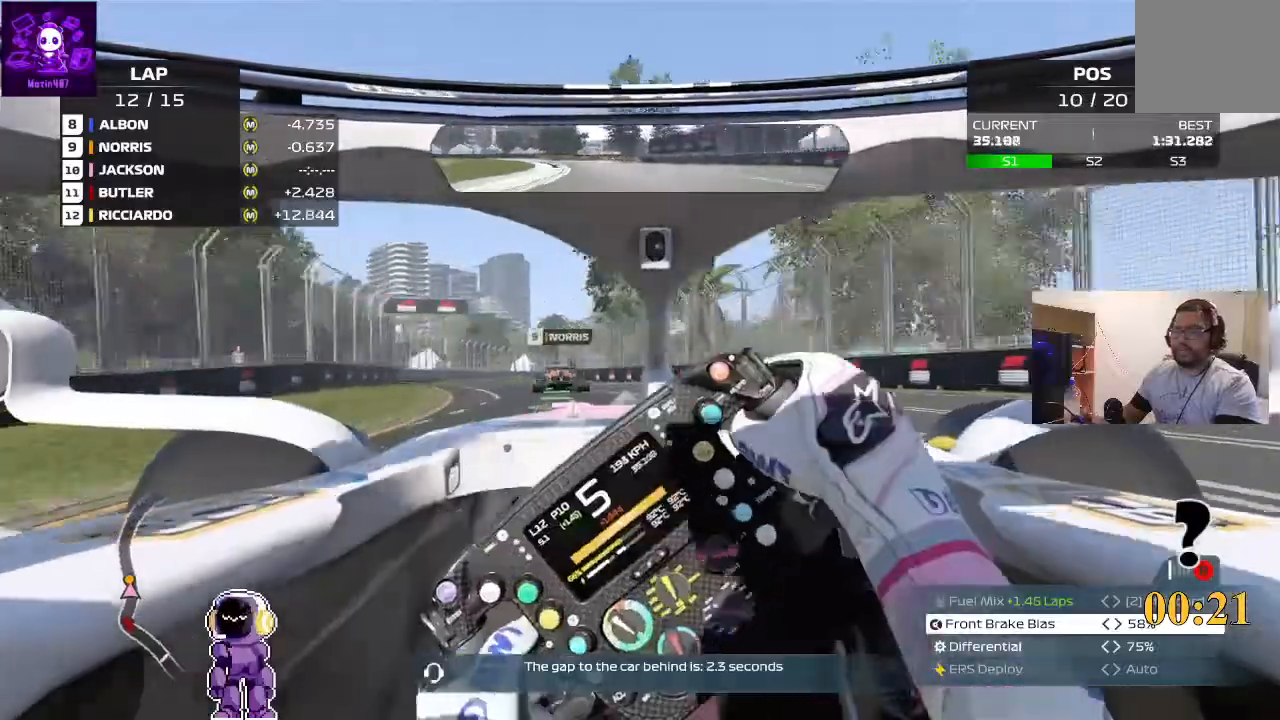
{"dt_ms": 500, "buttons": ["R2"], "left_stick": "left", "right_stick": "center"}
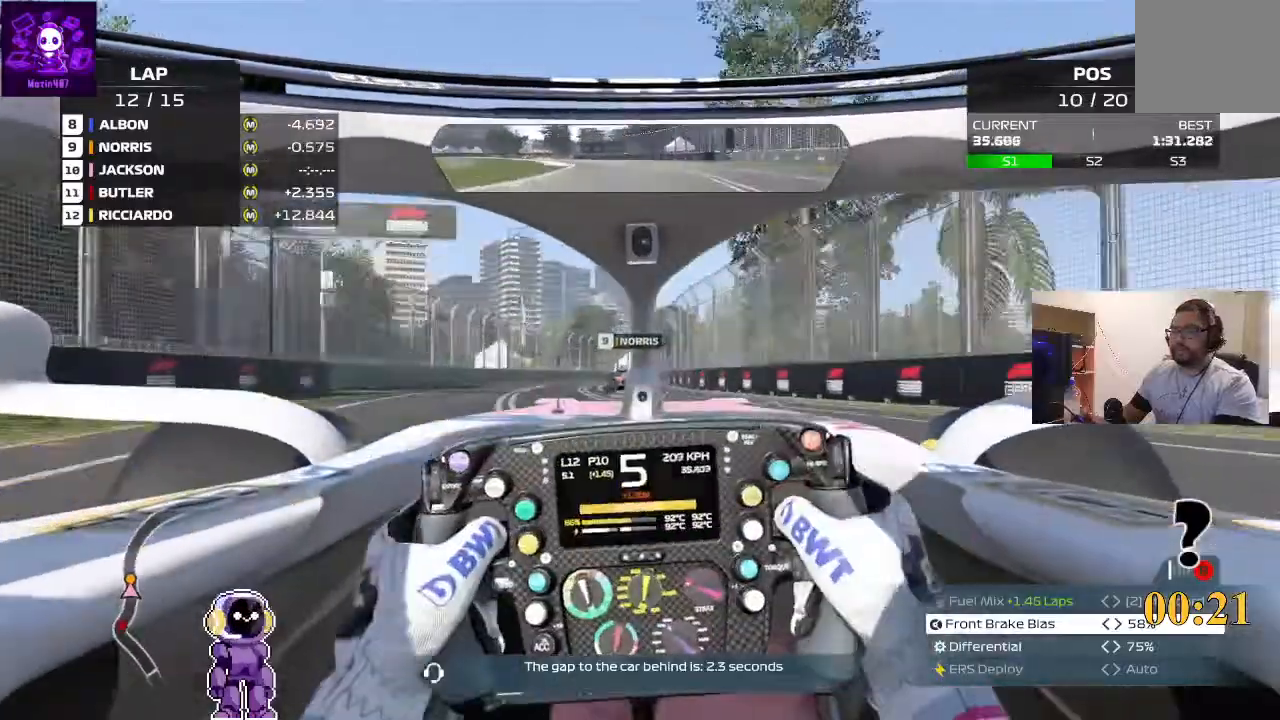
{"dt_ms": 500, "buttons": ["R2"], "left_stick": "center", "right_stick": "center"}
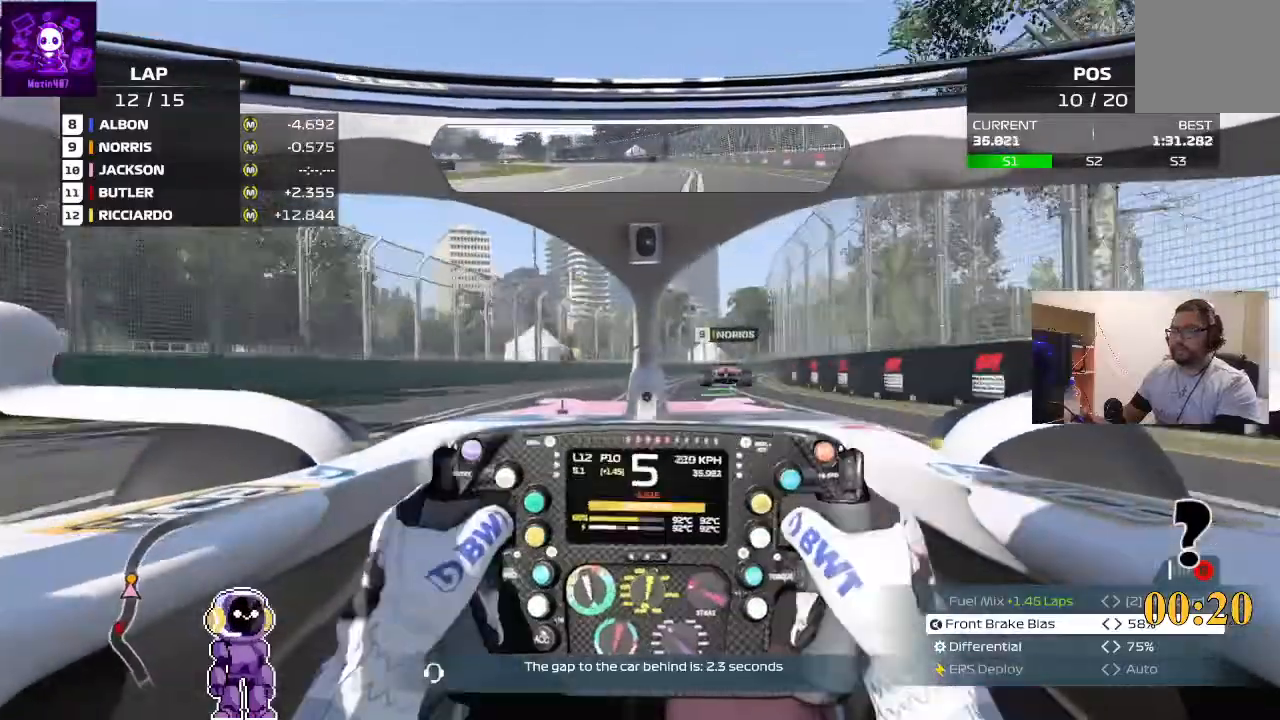
{"dt_ms": 500, "buttons": ["R2"], "left_stick": "right", "right_stick": "center", "events": [[67, "left_stick", "right"]]}
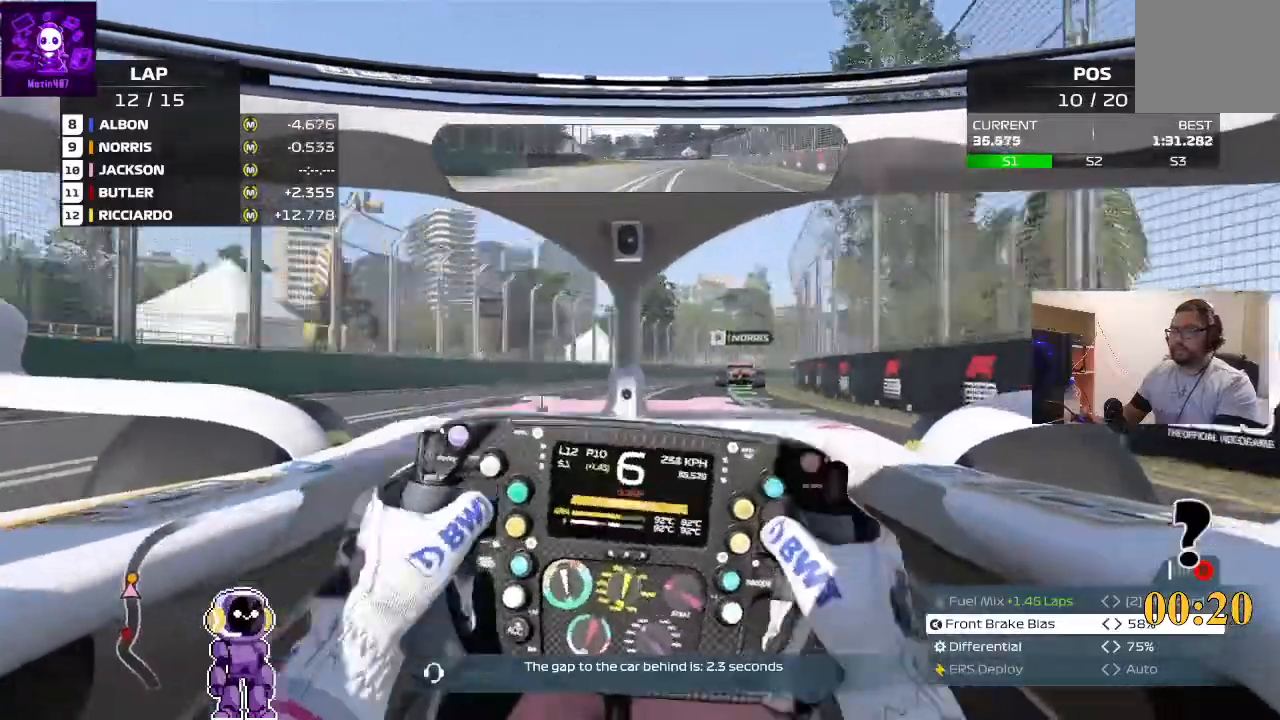
{"dt_ms": 500, "buttons": ["R2"], "left_stick": "right", "right_stick": "center", "events": []}
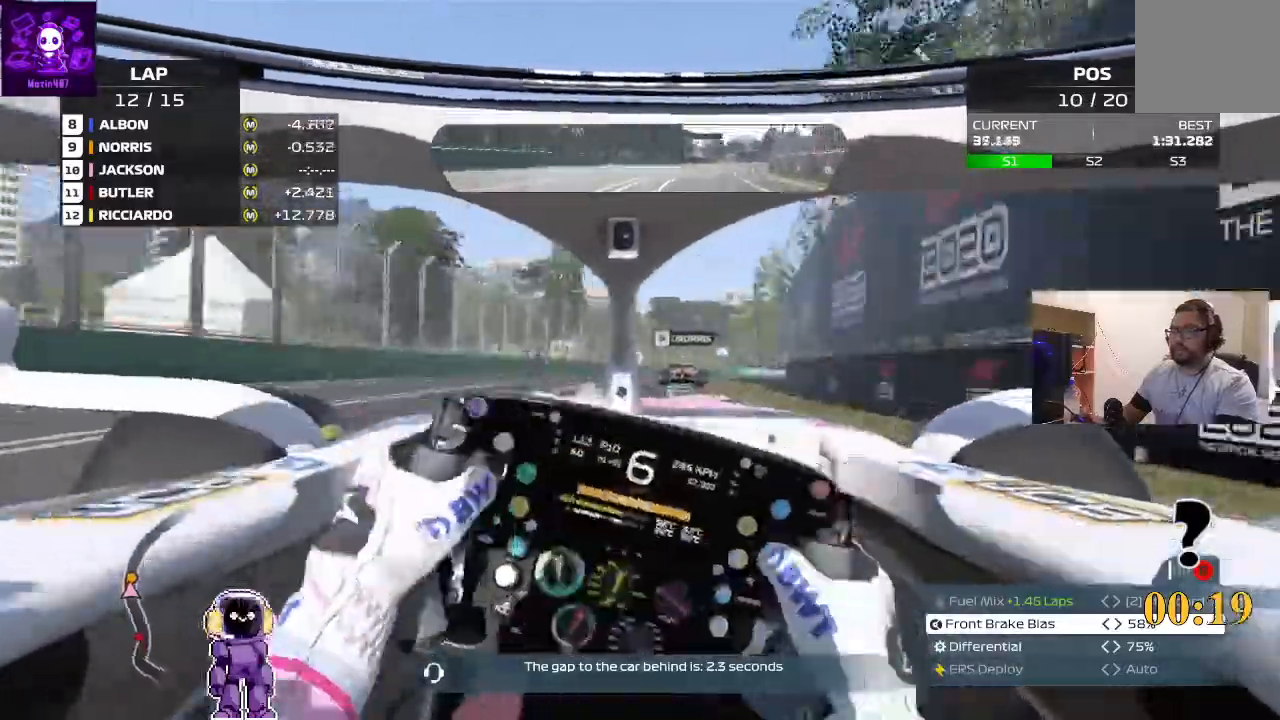
{"dt_ms": 500, "buttons": ["R2"], "left_stick": "right", "right_stick": "center", "events": [[133, "left_stick", "center"], [233, "left_stick", "right"]]}
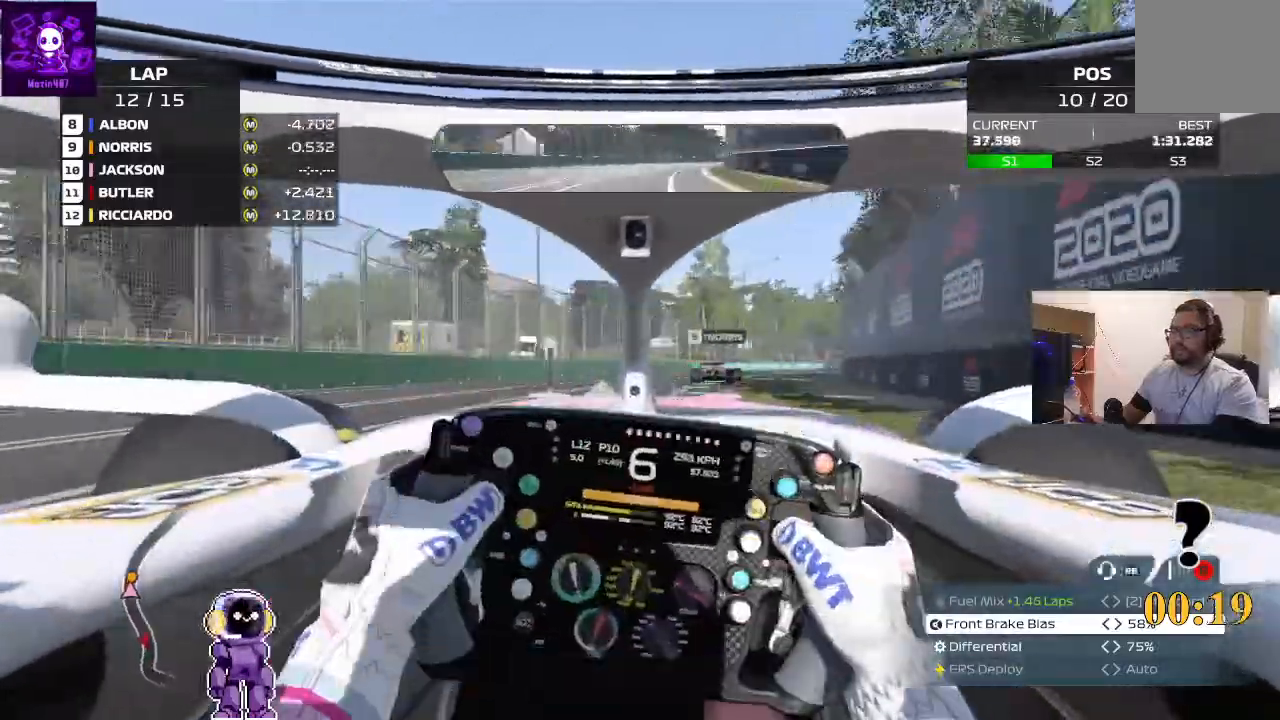
{"dt_ms": 500, "buttons": ["R2"], "left_stick": "right", "right_stick": "center", "events": []}